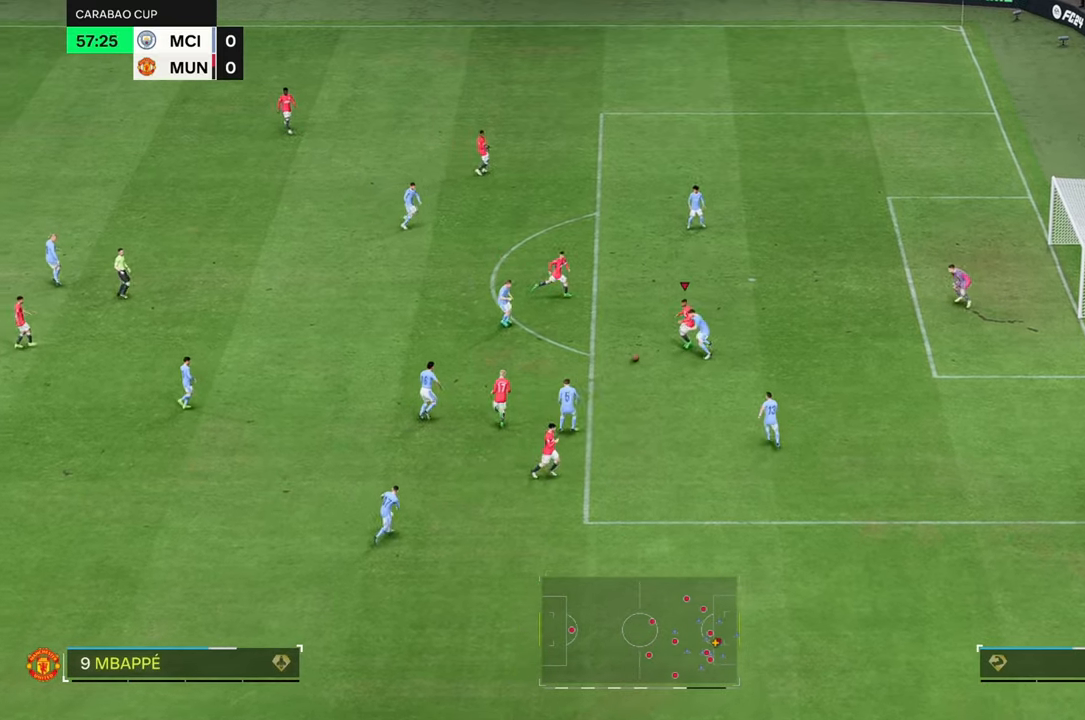
Gameplay with a controller (Xbox layout); each line is a JSON object with the inputs held at the frame after it. "events" lists button and stick changes between this image and that frame as [ms after this image, input, new state], when the widget could be followed in between. Not read: L3 R3.
{"buttons": [], "left_stick": "up-right", "right_stick": "center", "events": [[33, "left_stick", "up-left"], [367, "left_stick", "up-right"]]}
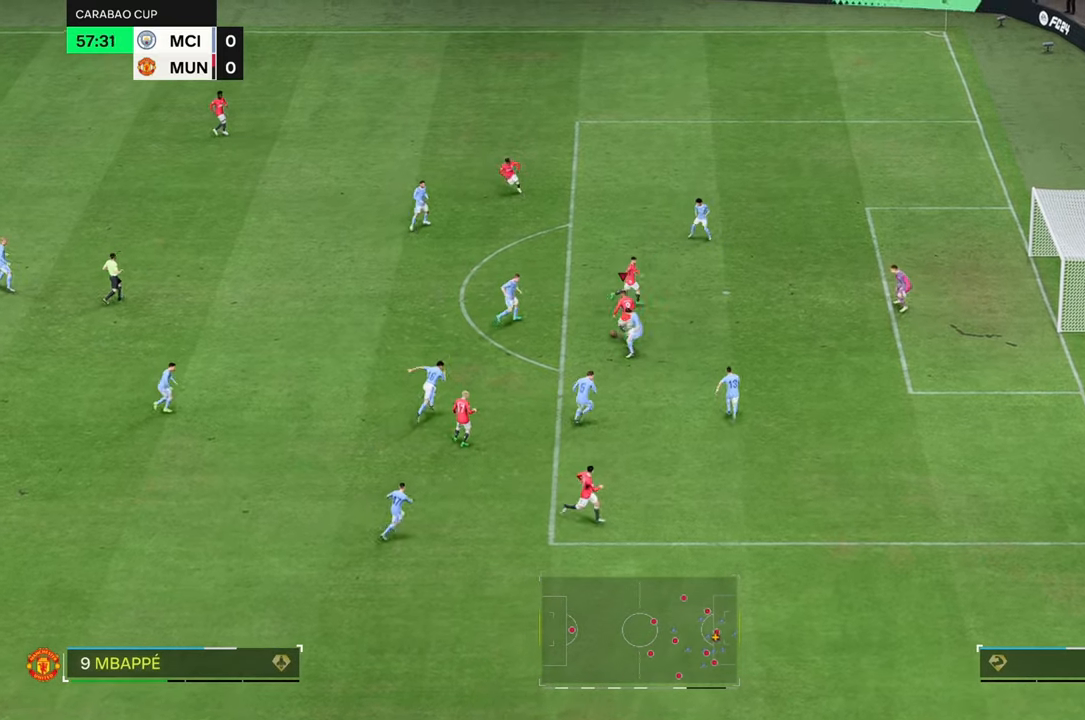
{"buttons": [], "left_stick": "up-right", "right_stick": "center", "events": []}
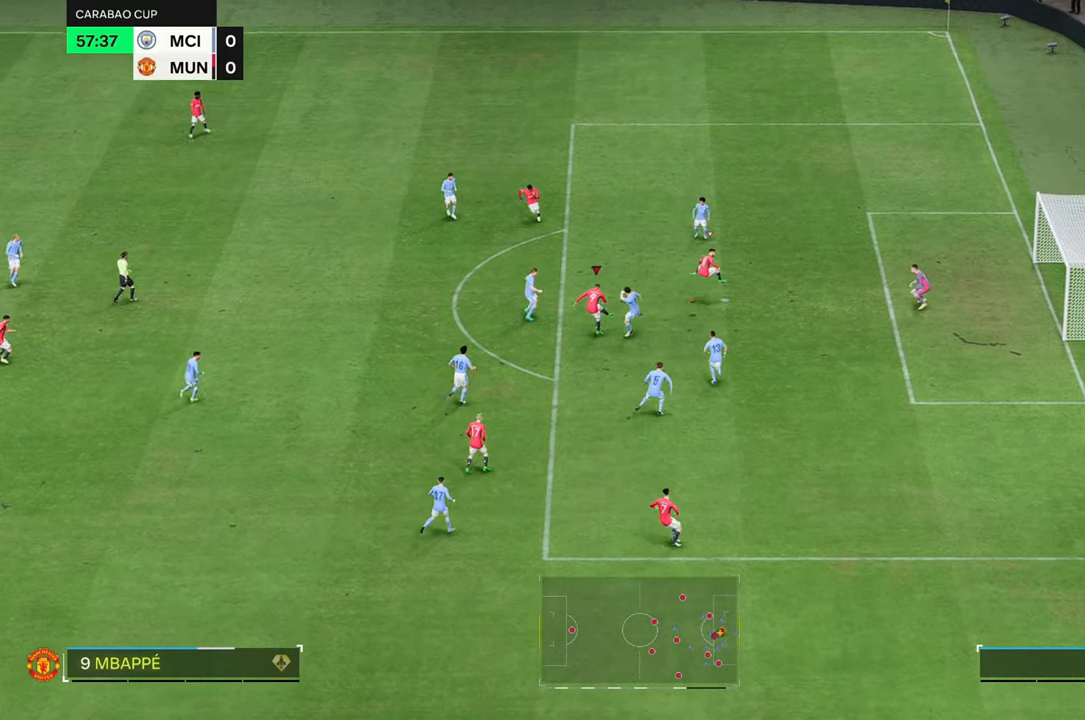
{"buttons": [], "left_stick": "up-right", "right_stick": "center", "events": []}
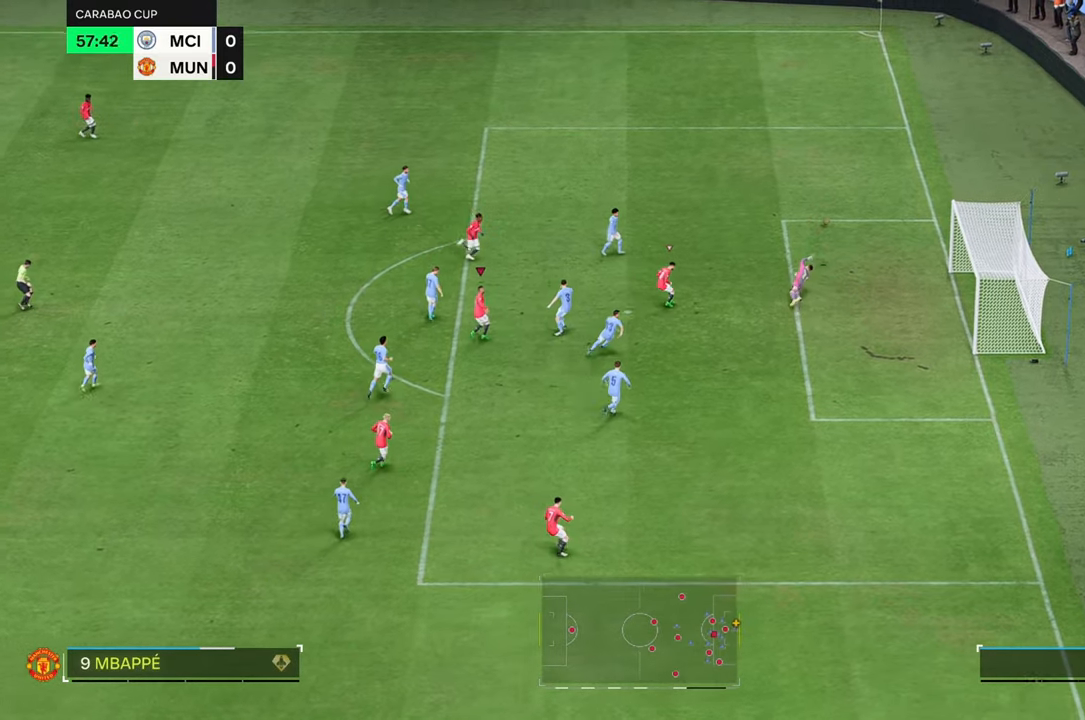
{"buttons": [], "left_stick": "up-right", "right_stick": "center", "events": []}
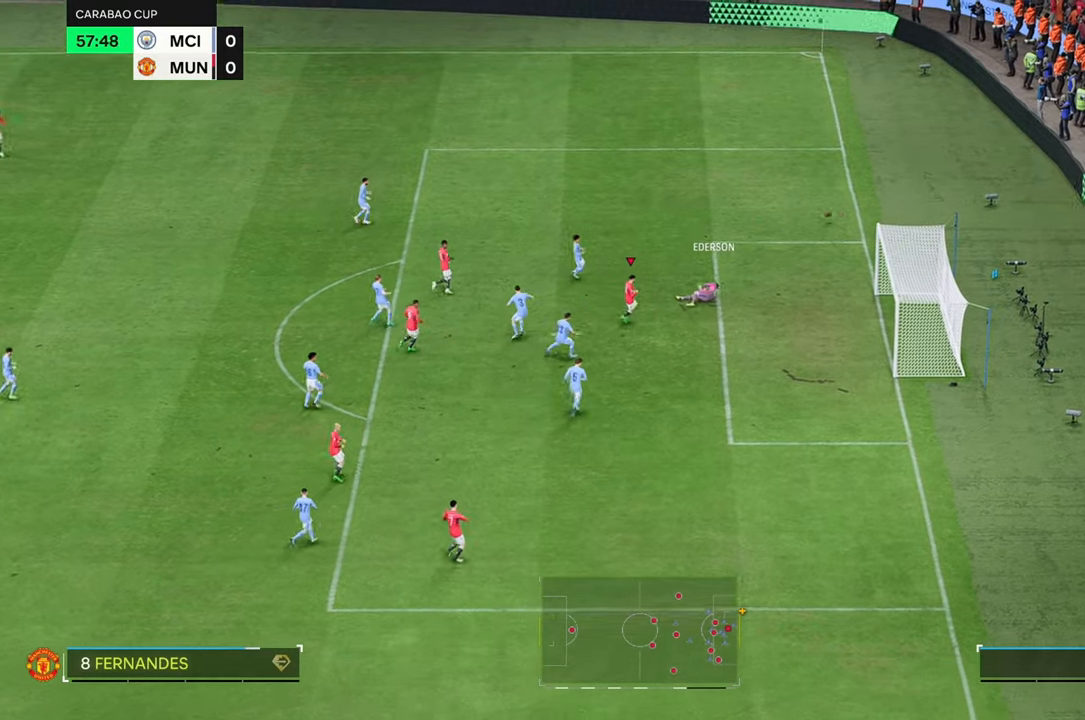
{"buttons": [], "left_stick": "center", "right_stick": "center", "events": [[167, "left_stick", "center"]]}
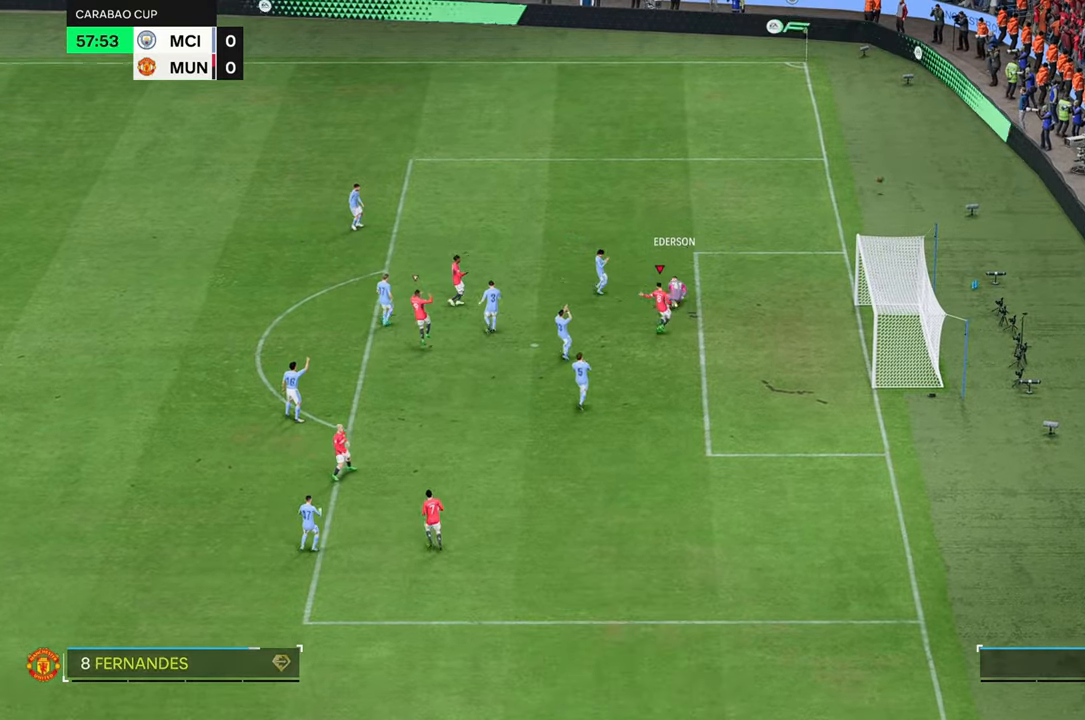
{"buttons": [], "left_stick": "center", "right_stick": "center", "events": []}
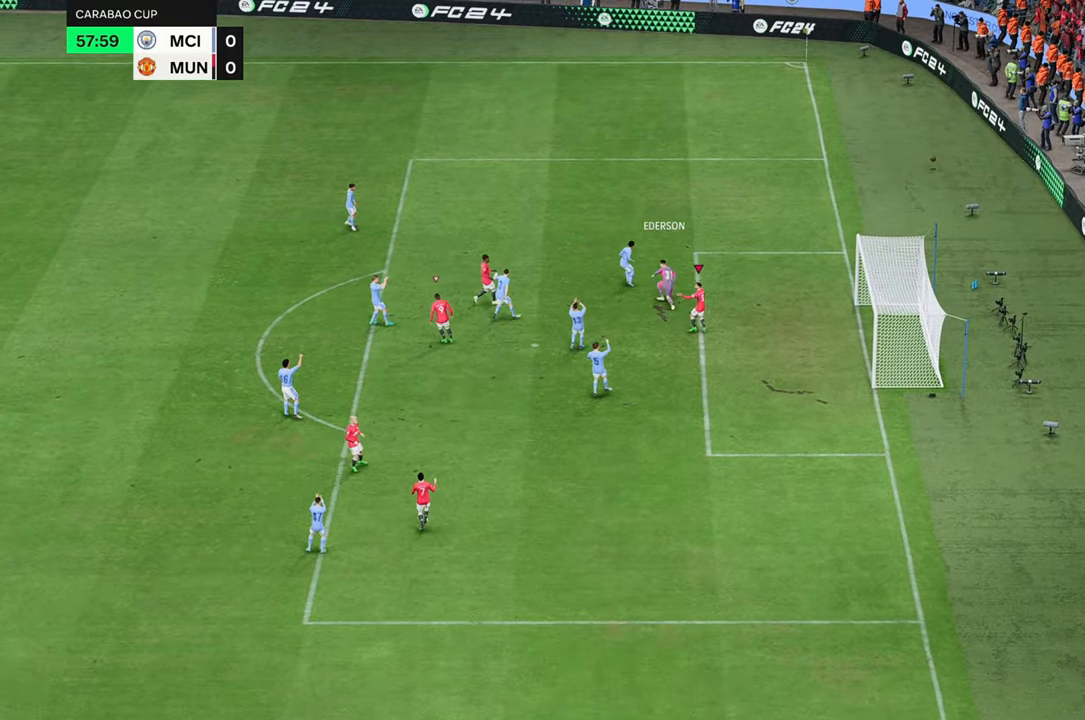
{"buttons": [], "left_stick": "down-right", "right_stick": "center", "events": [[233, "left_stick", "down"], [450, "left_stick", "down-right"]]}
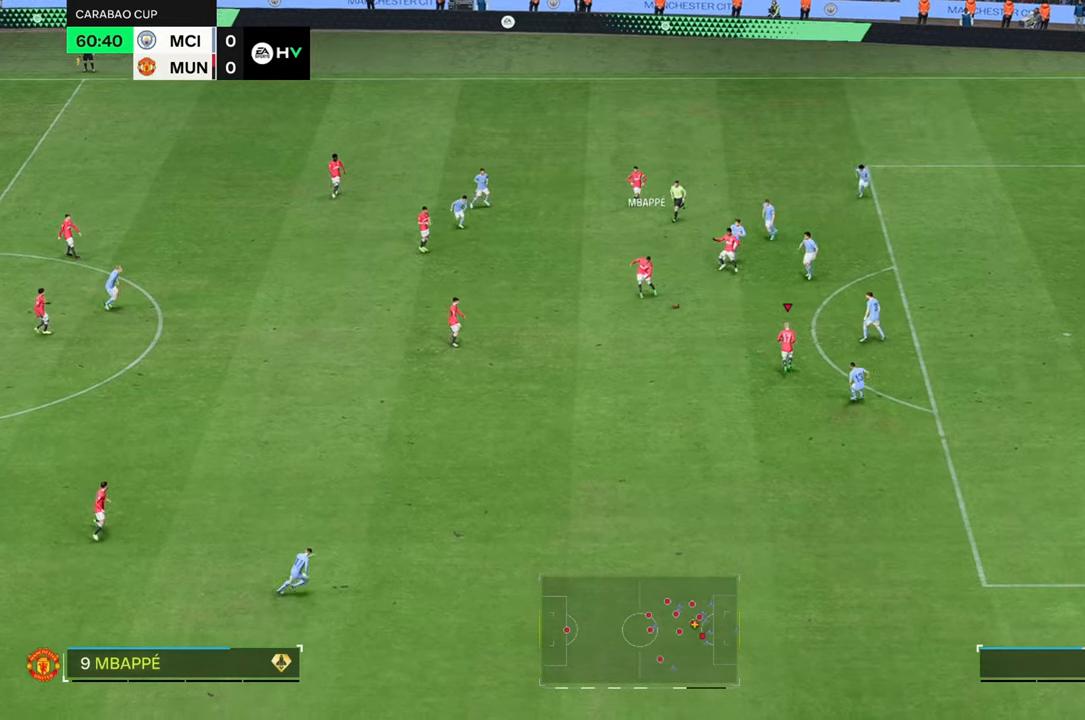
{"buttons": [], "left_stick": "up-right", "right_stick": "center", "events": [[50, "left_stick", "up-right"]]}
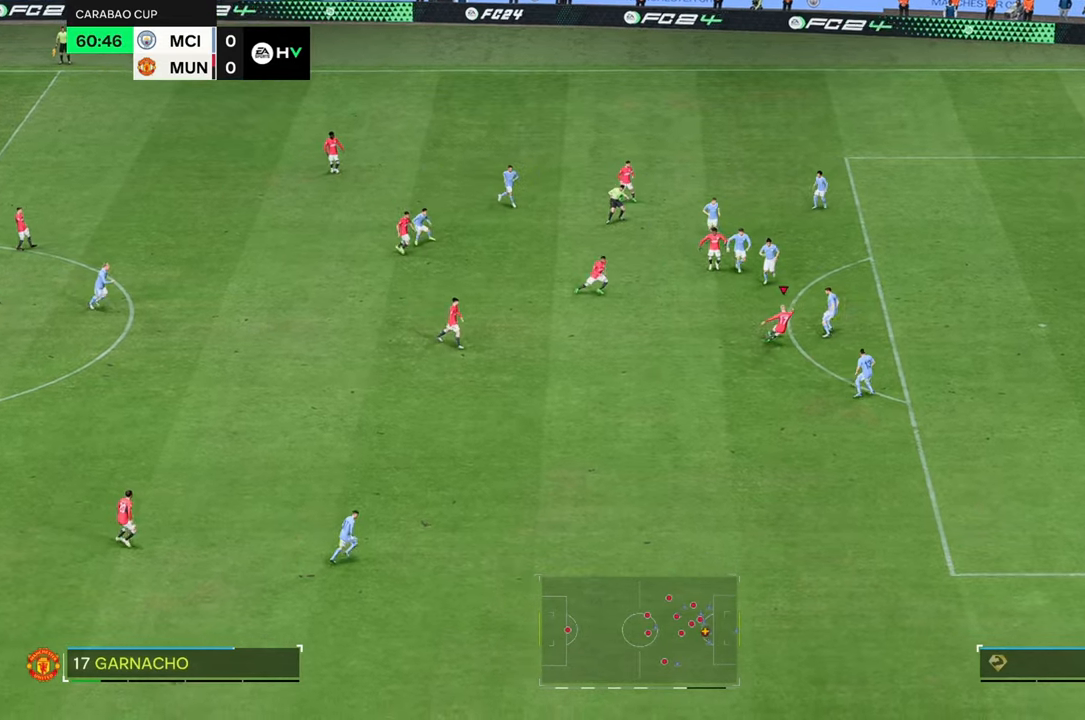
{"buttons": [], "left_stick": "up-right", "right_stick": "center", "events": []}
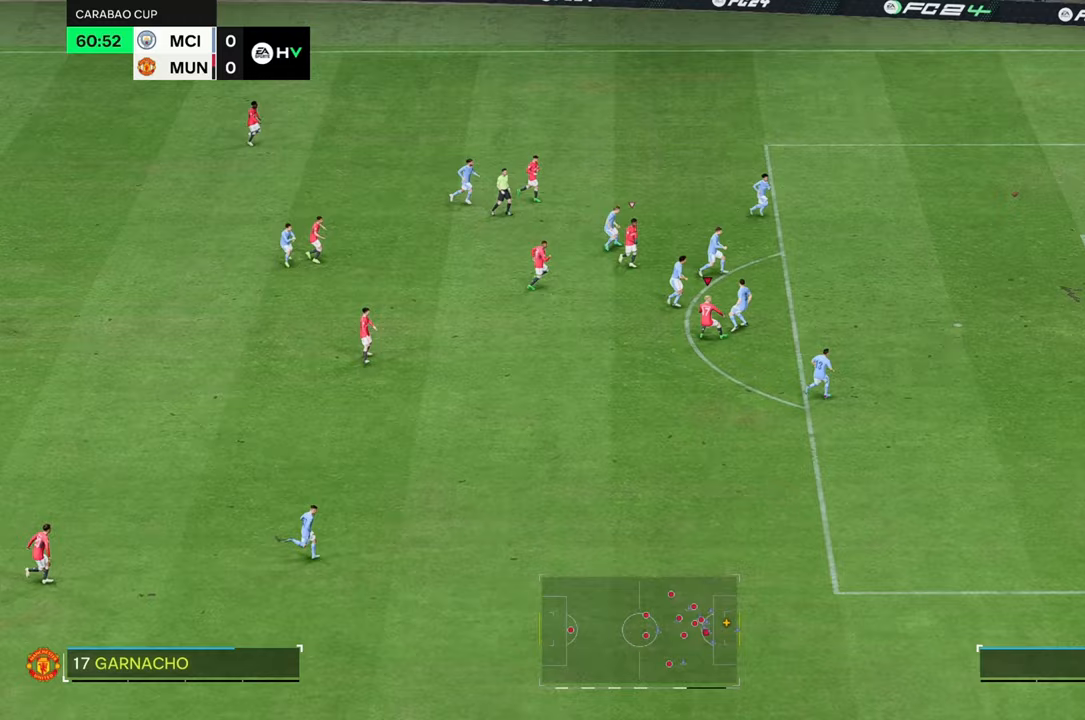
{"buttons": [], "left_stick": "center", "right_stick": "center", "events": [[400, "left_stick", "center"]]}
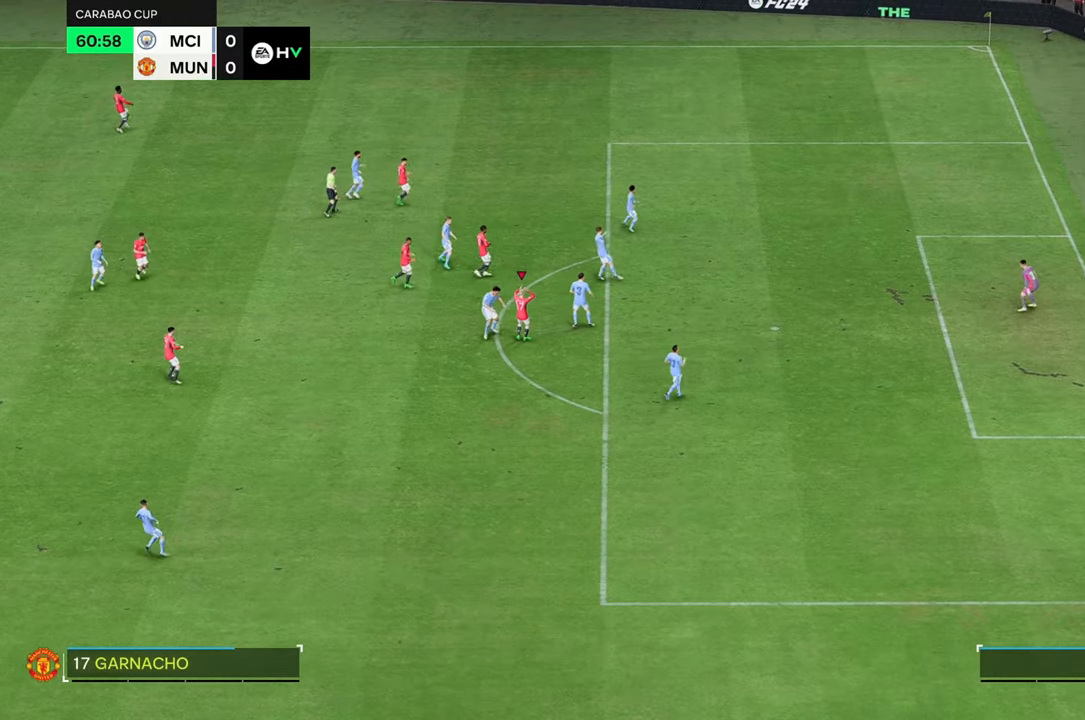
{"buttons": [], "left_stick": "center", "right_stick": "center", "events": []}
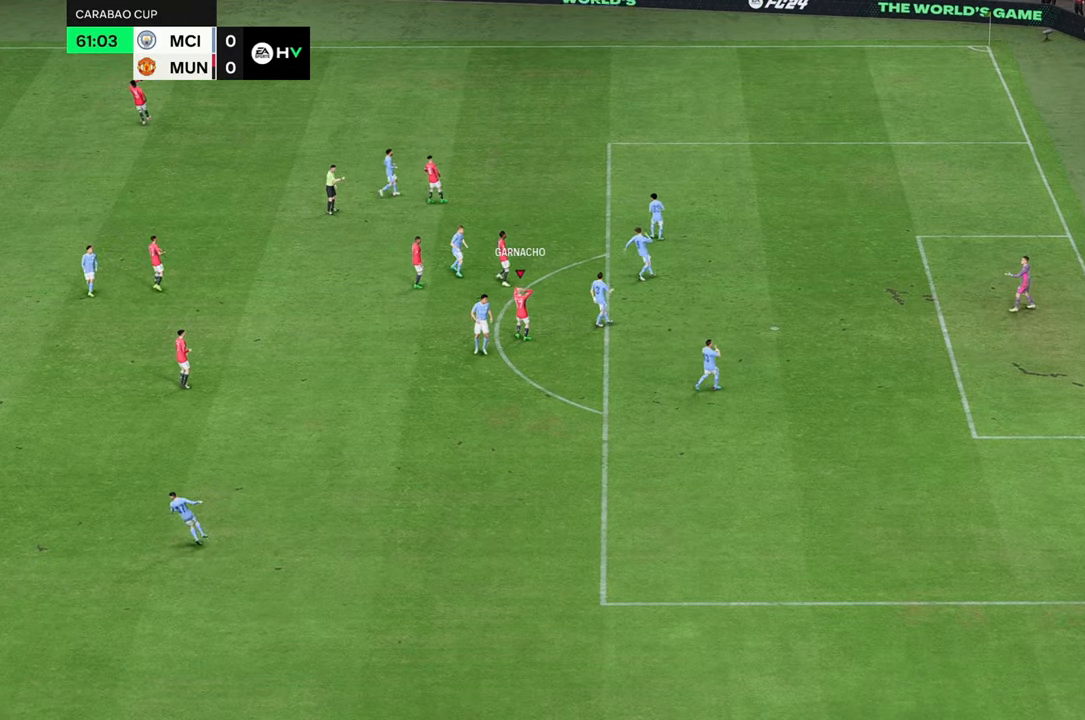
{"buttons": [], "left_stick": "center", "right_stick": "center", "events": []}
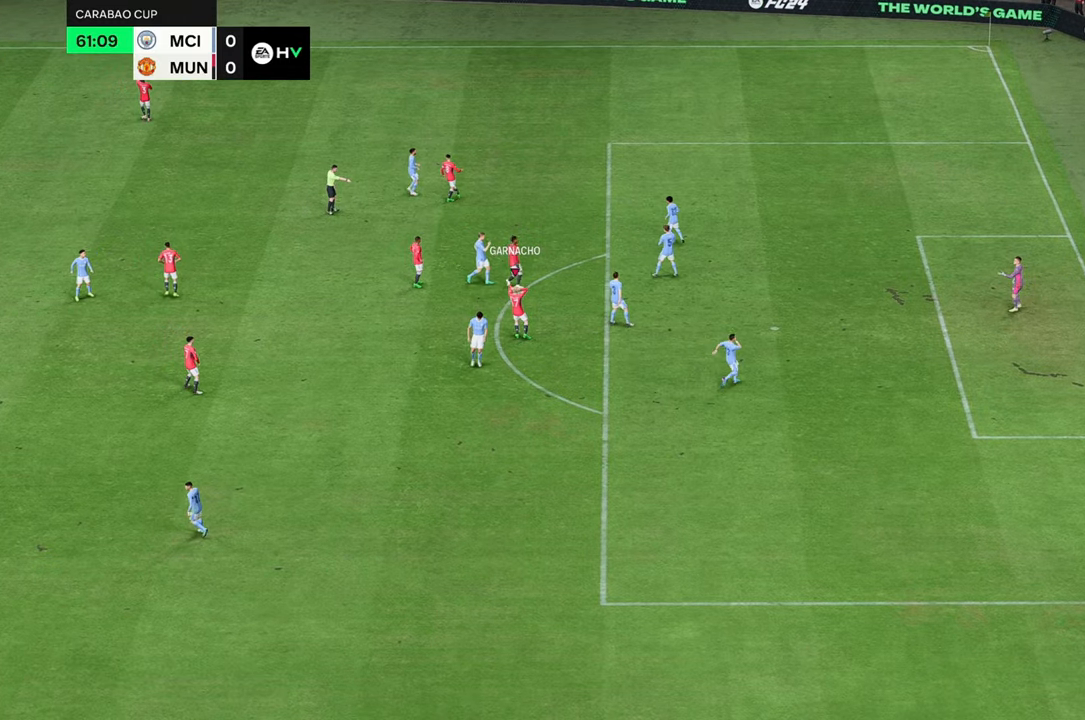
{"buttons": [], "left_stick": "center", "right_stick": "center", "events": []}
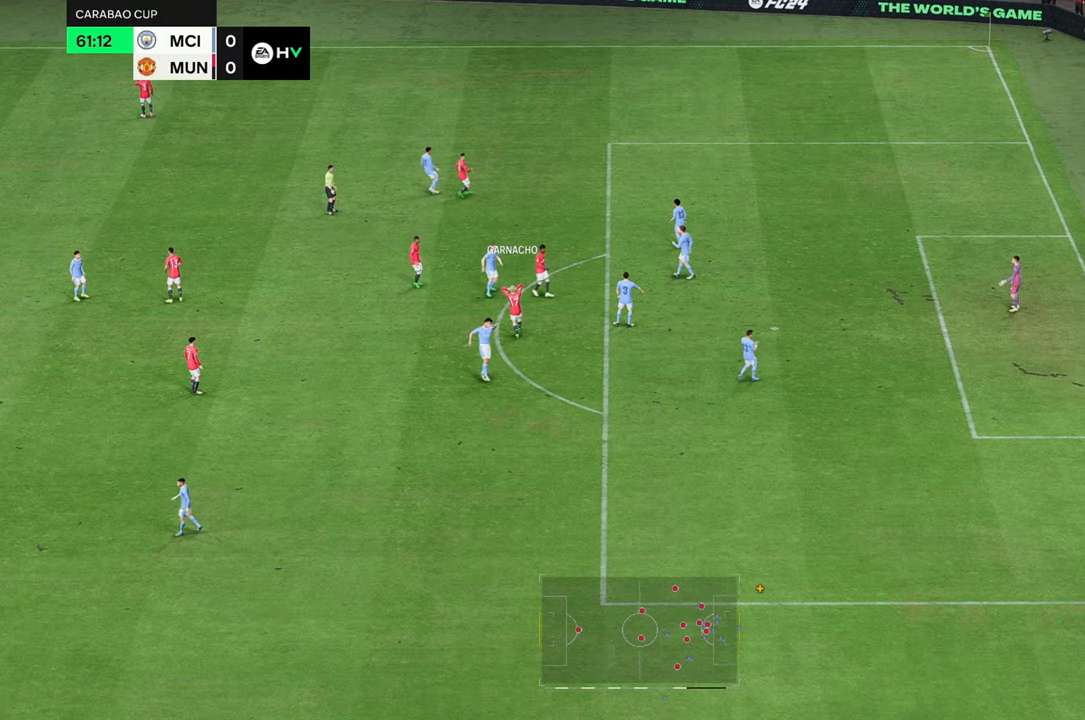
{"buttons": [], "left_stick": "center", "right_stick": "center", "events": []}
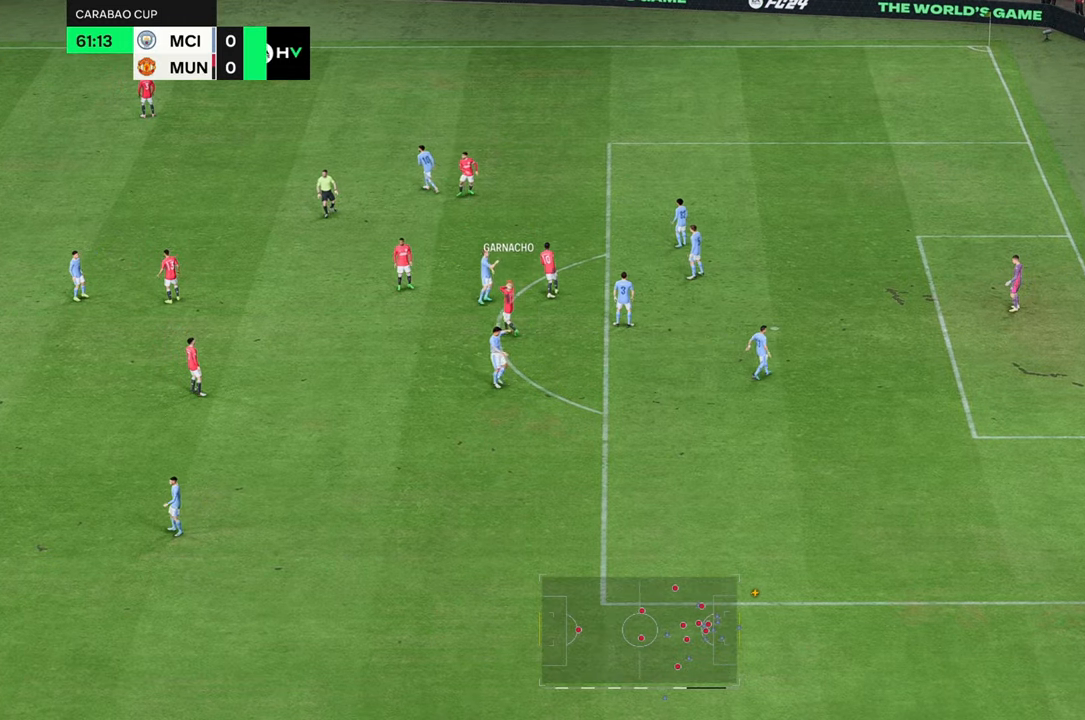
{"buttons": [], "left_stick": "center", "right_stick": "center", "events": []}
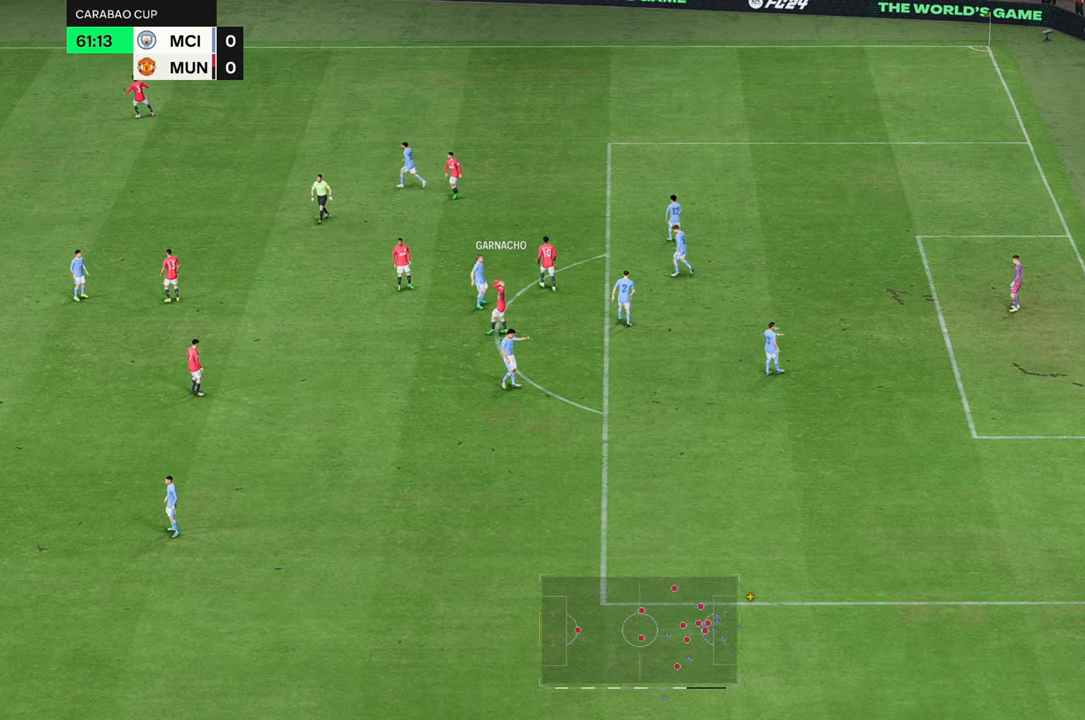
{"buttons": [], "left_stick": "center", "right_stick": "center", "events": []}
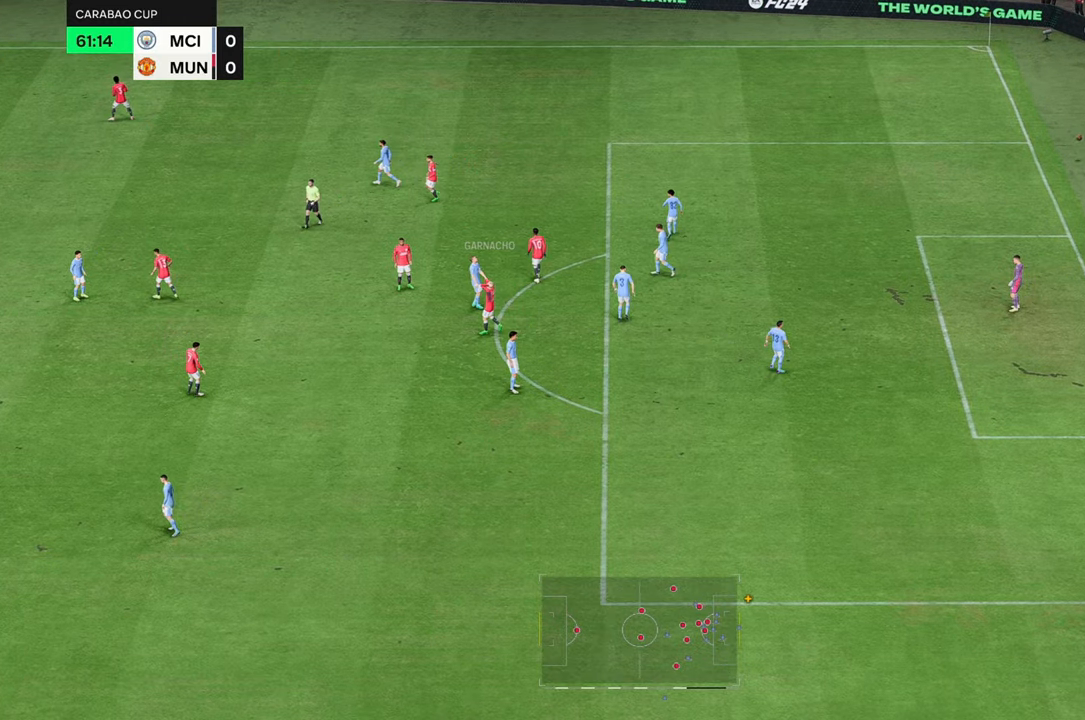
{"buttons": [], "left_stick": "center", "right_stick": "center", "events": []}